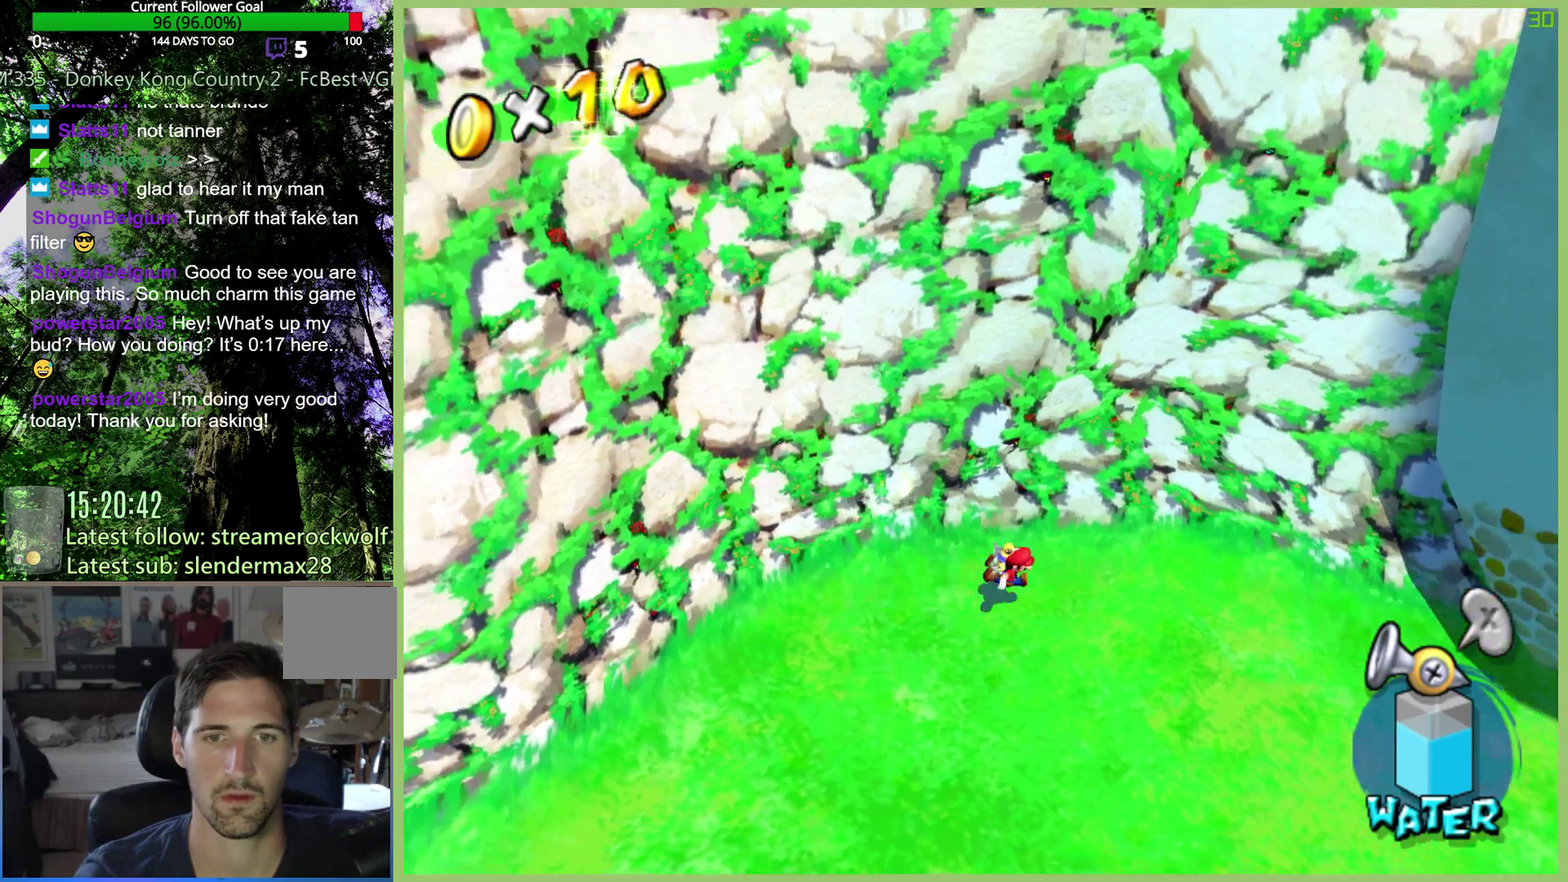
Gameplay with a controller (Xbox layout); each line is a JSON object with the inputs held at the frame after it. "events" lists button and stick changes between this image and that frame as [ms after this image, input, new state], when the widget could be followed in between. This overlay highlights the sticks when they move; stick clicks (L3 R3) are not distinguishable. Not read: A L3 R1 R3.
{"buttons": [], "left_stick": "up-right", "right_stick": "center", "events": [[167, "left_stick", "up-right"]]}
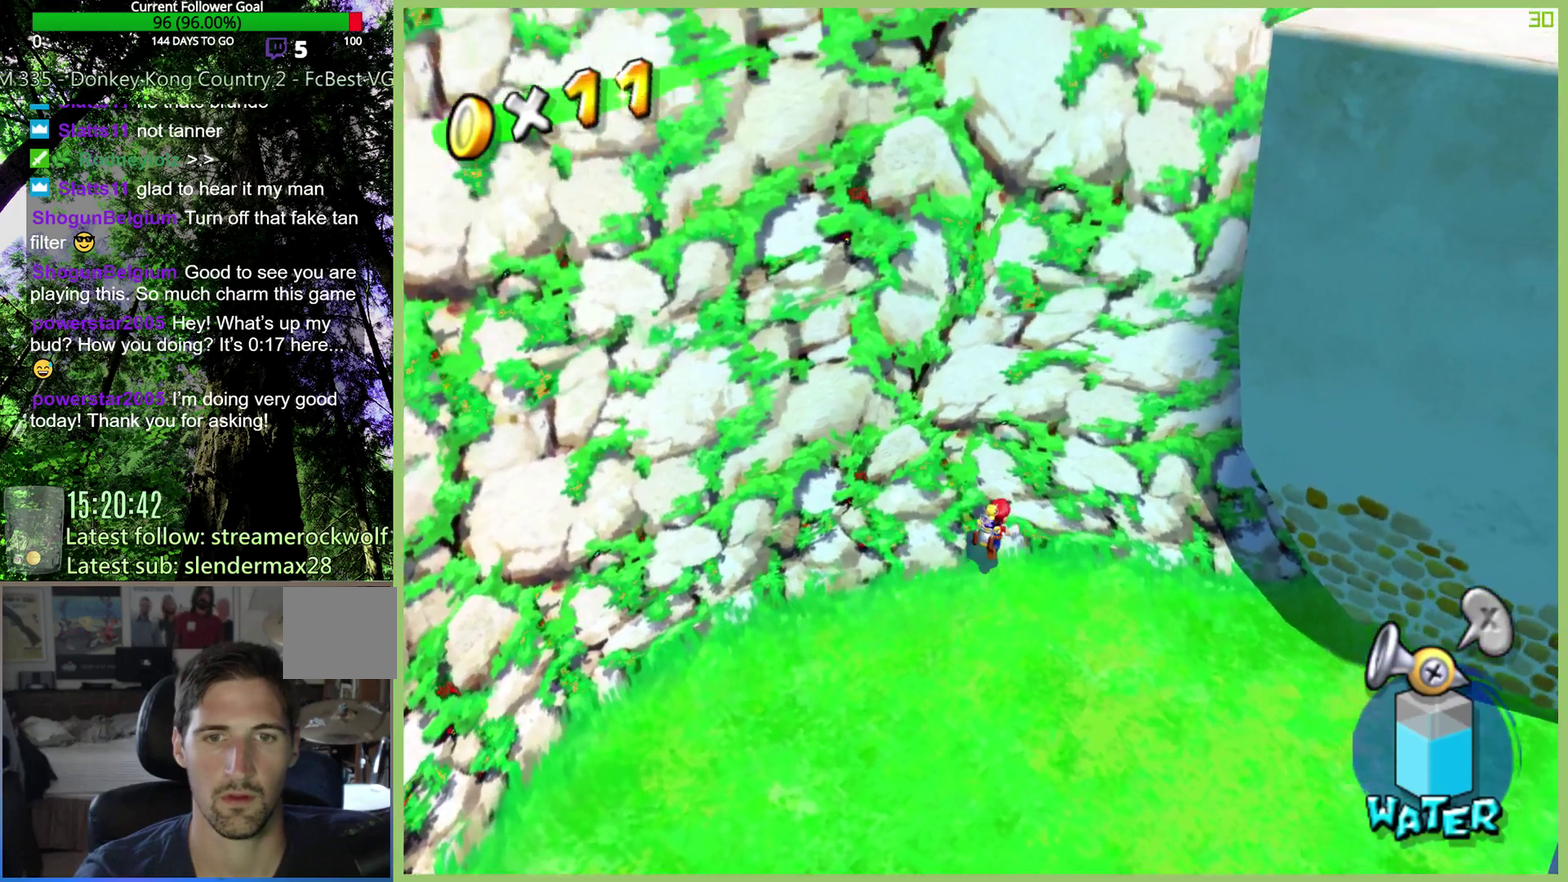
{"buttons": [], "left_stick": "down-right", "right_stick": "center", "events": [[100, "left_stick", "right"], [367, "left_stick", "down-right"]]}
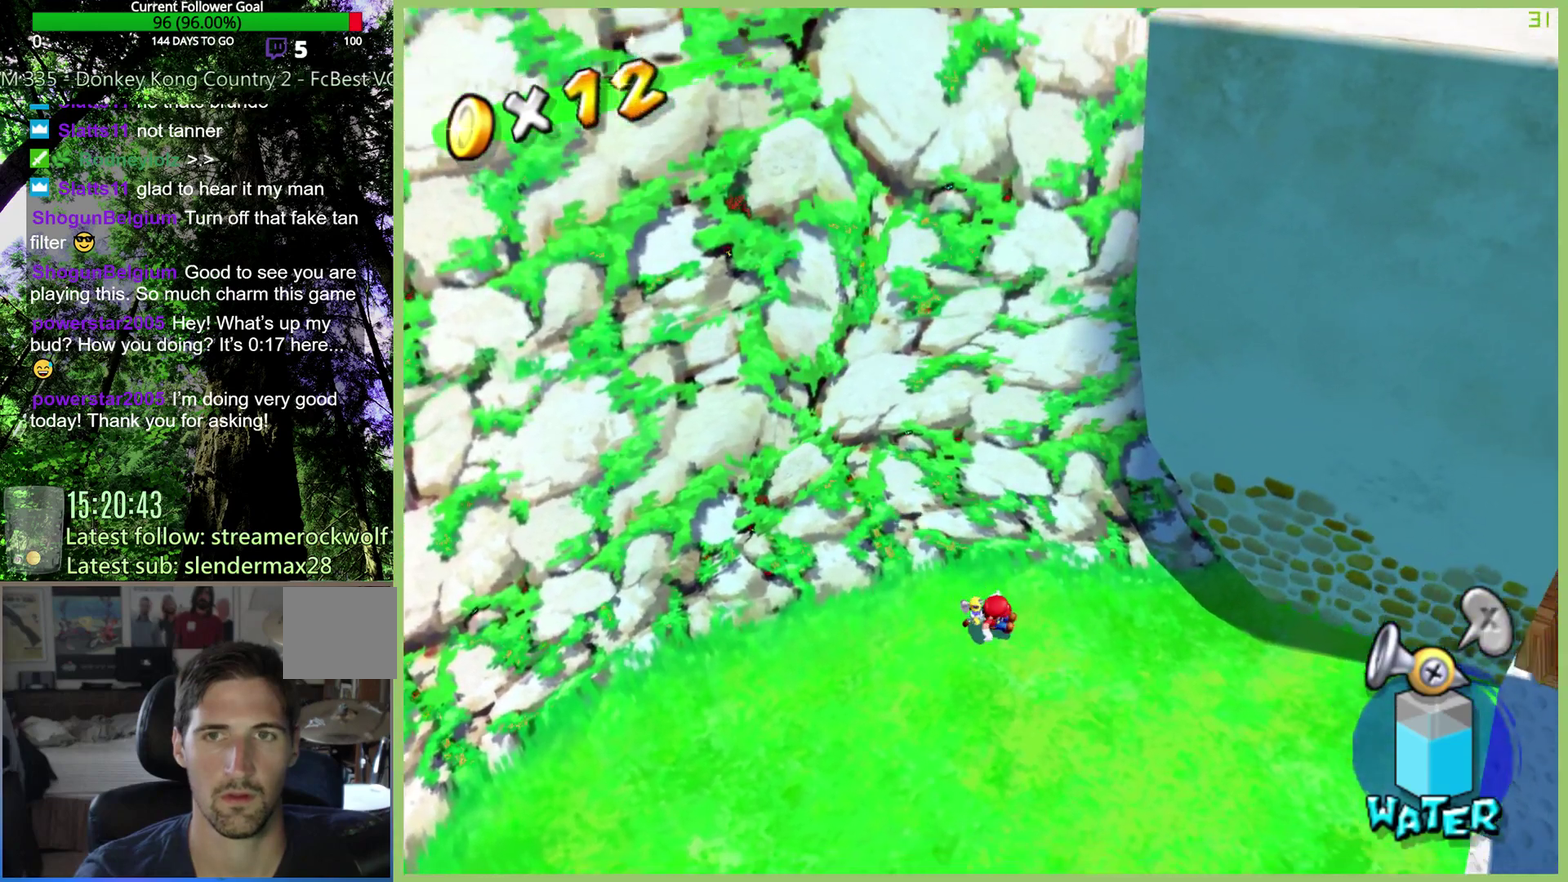
{"buttons": [], "left_stick": "down-right", "right_stick": "center", "events": []}
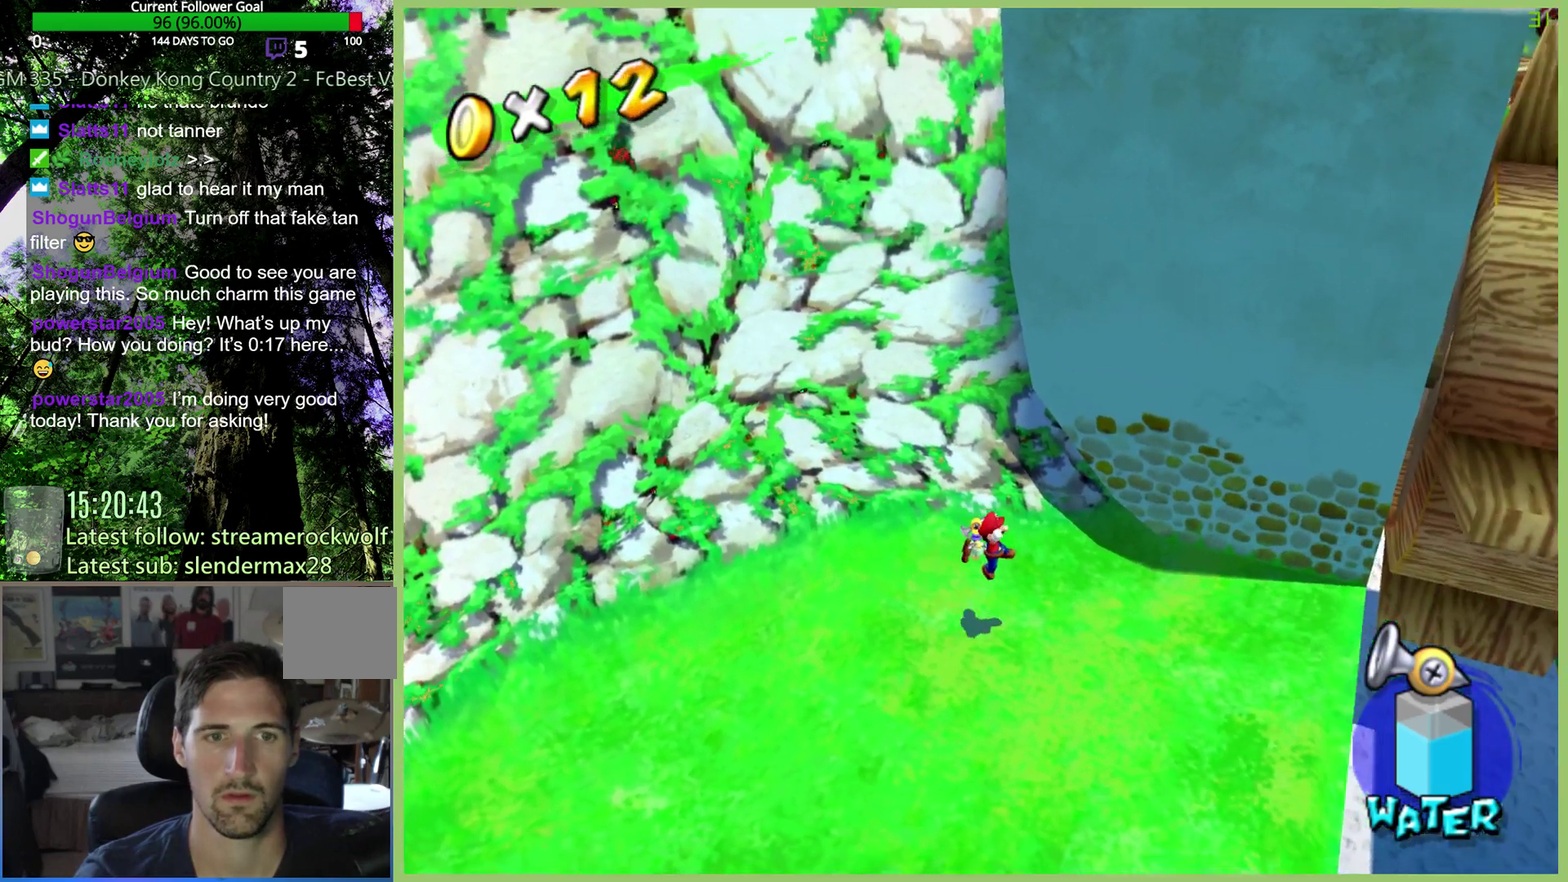
{"buttons": [], "left_stick": "down-right", "right_stick": "center", "events": []}
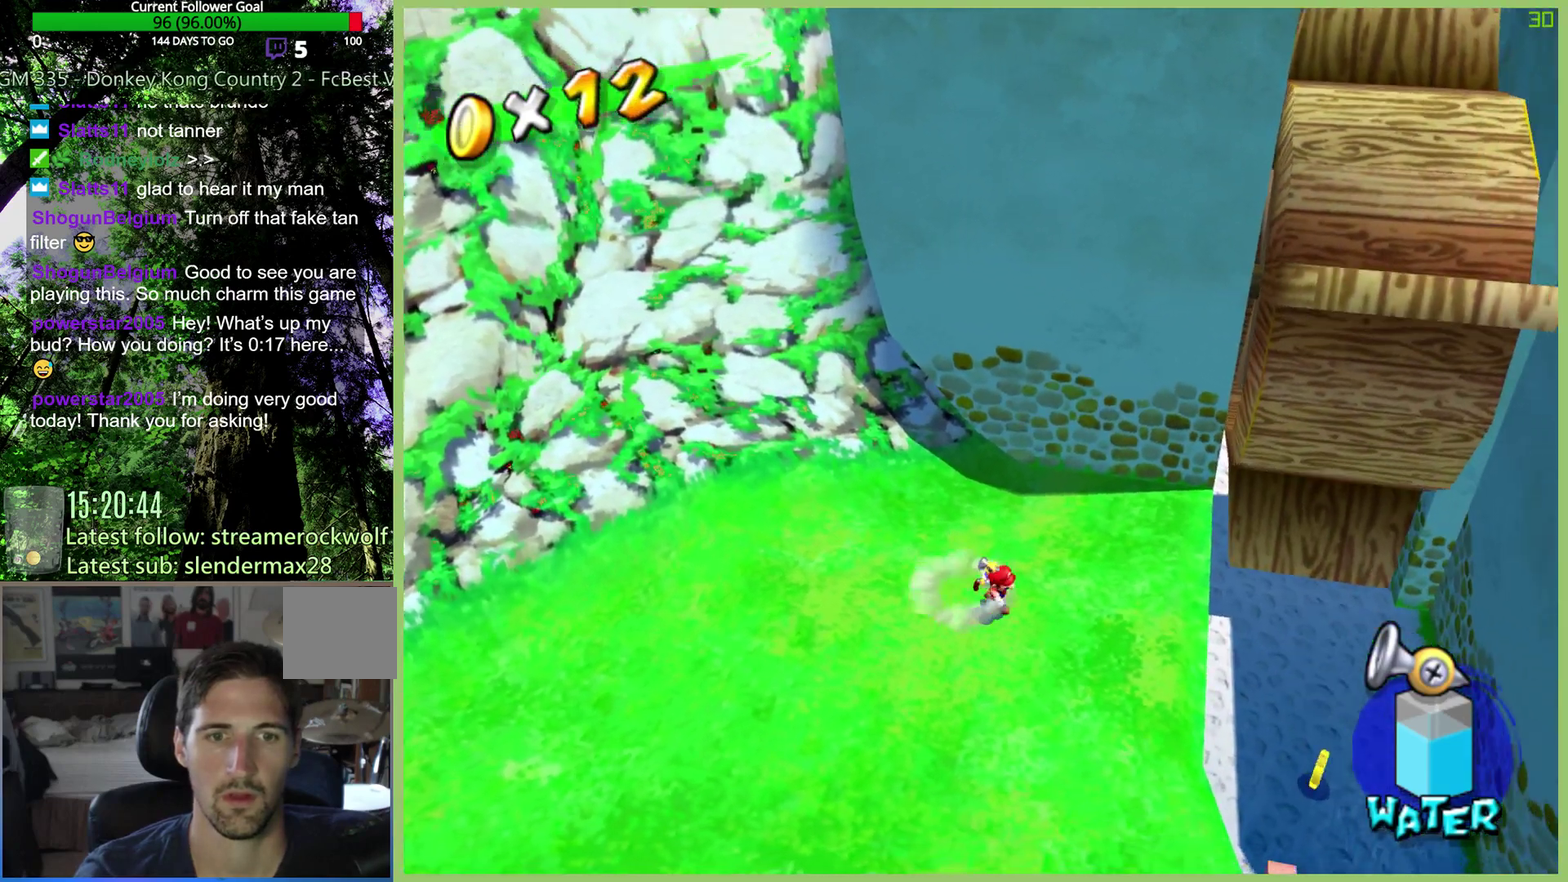
{"buttons": [], "left_stick": "right", "right_stick": "center", "events": [[167, "left_stick", "right"]]}
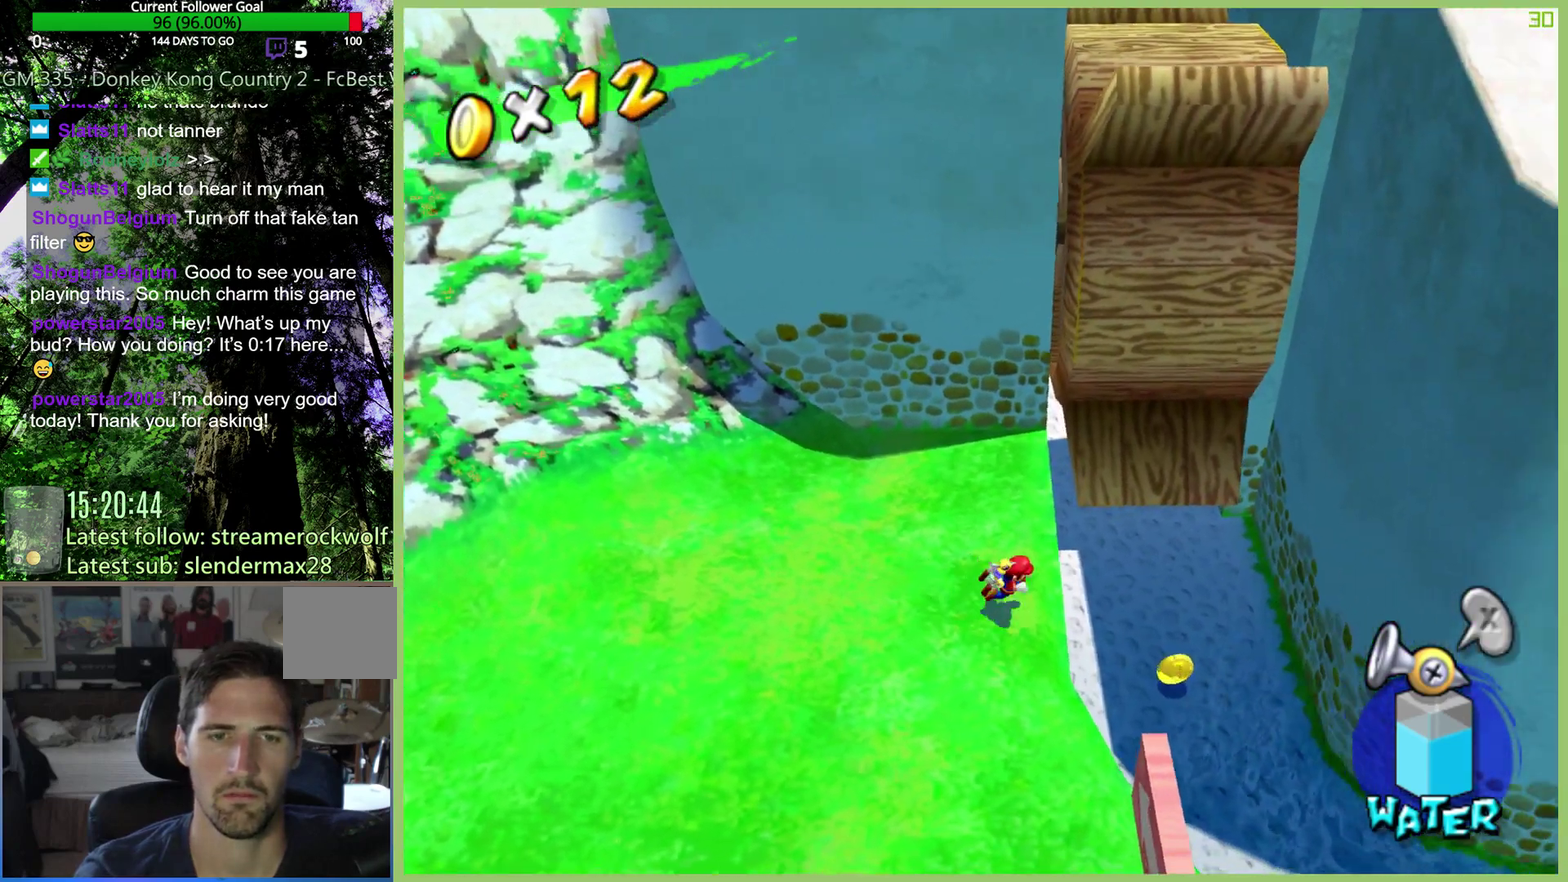
{"buttons": [], "left_stick": "right", "right_stick": "center", "events": [[133, "left_stick", "up-right"], [233, "left_stick", "up-left"], [300, "left_stick", "left"], [433, "left_stick", "right"]]}
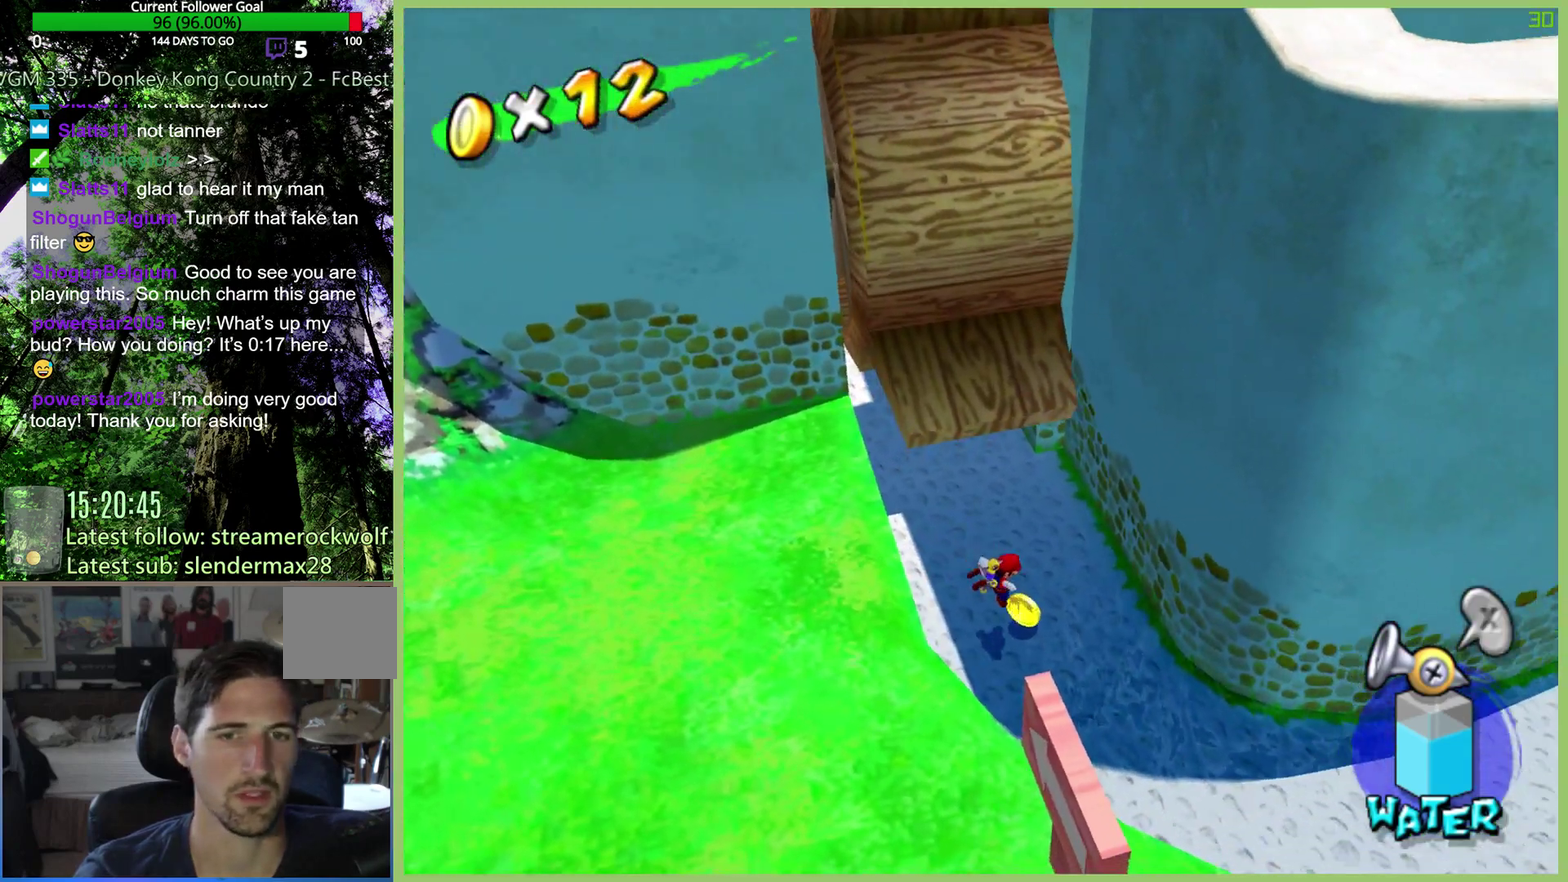
{"buttons": [], "left_stick": "down-right", "right_stick": "center", "events": [[167, "left_stick", "down-right"]]}
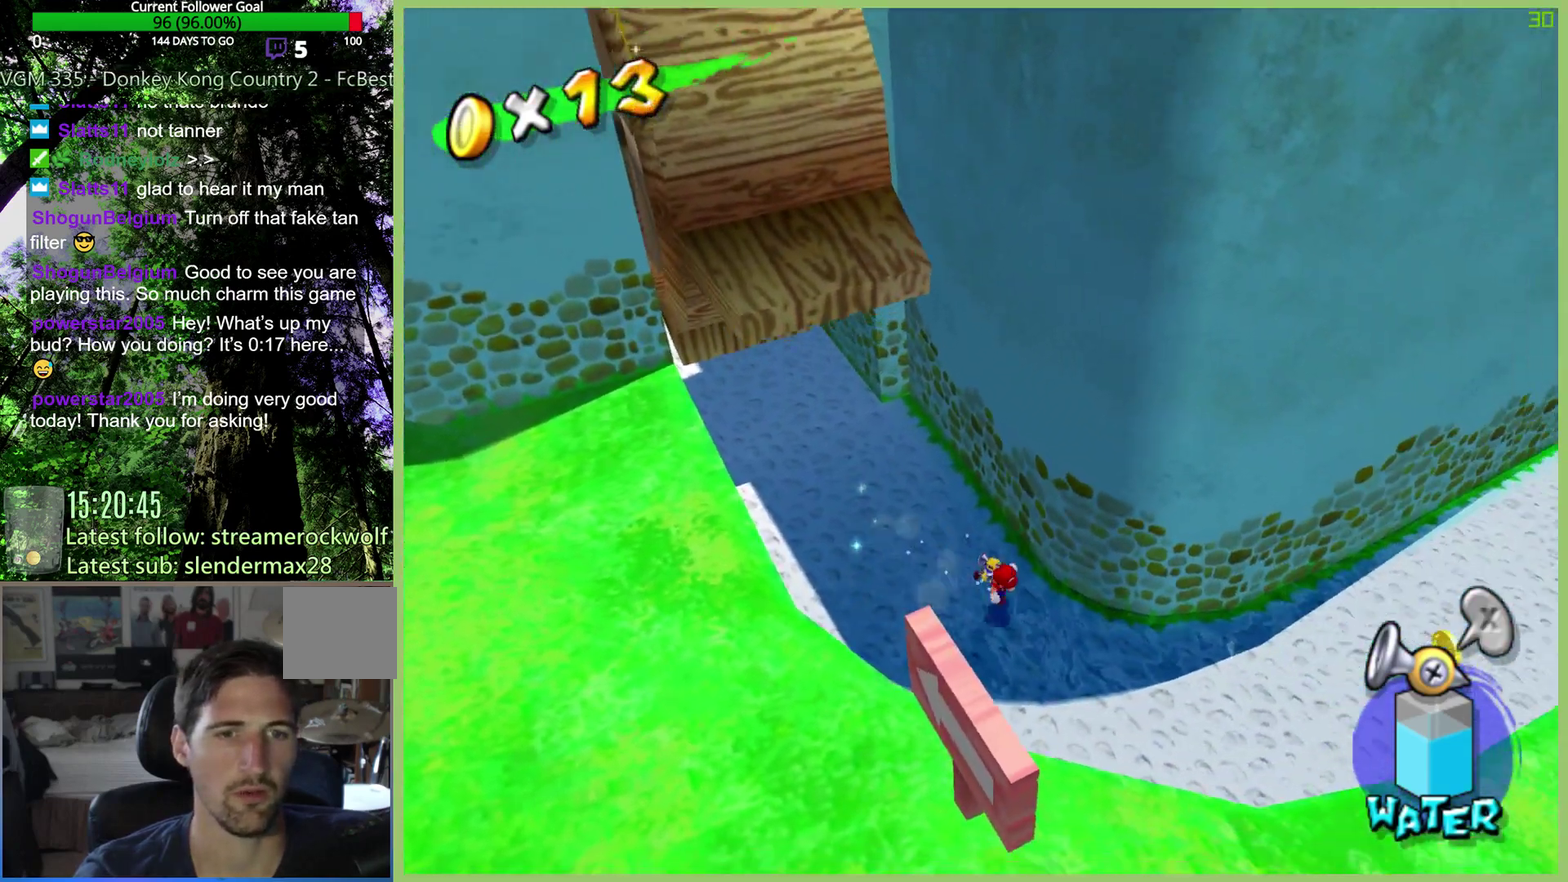
{"buttons": [], "left_stick": "right", "right_stick": "center", "events": [[300, "left_stick", "right"]]}
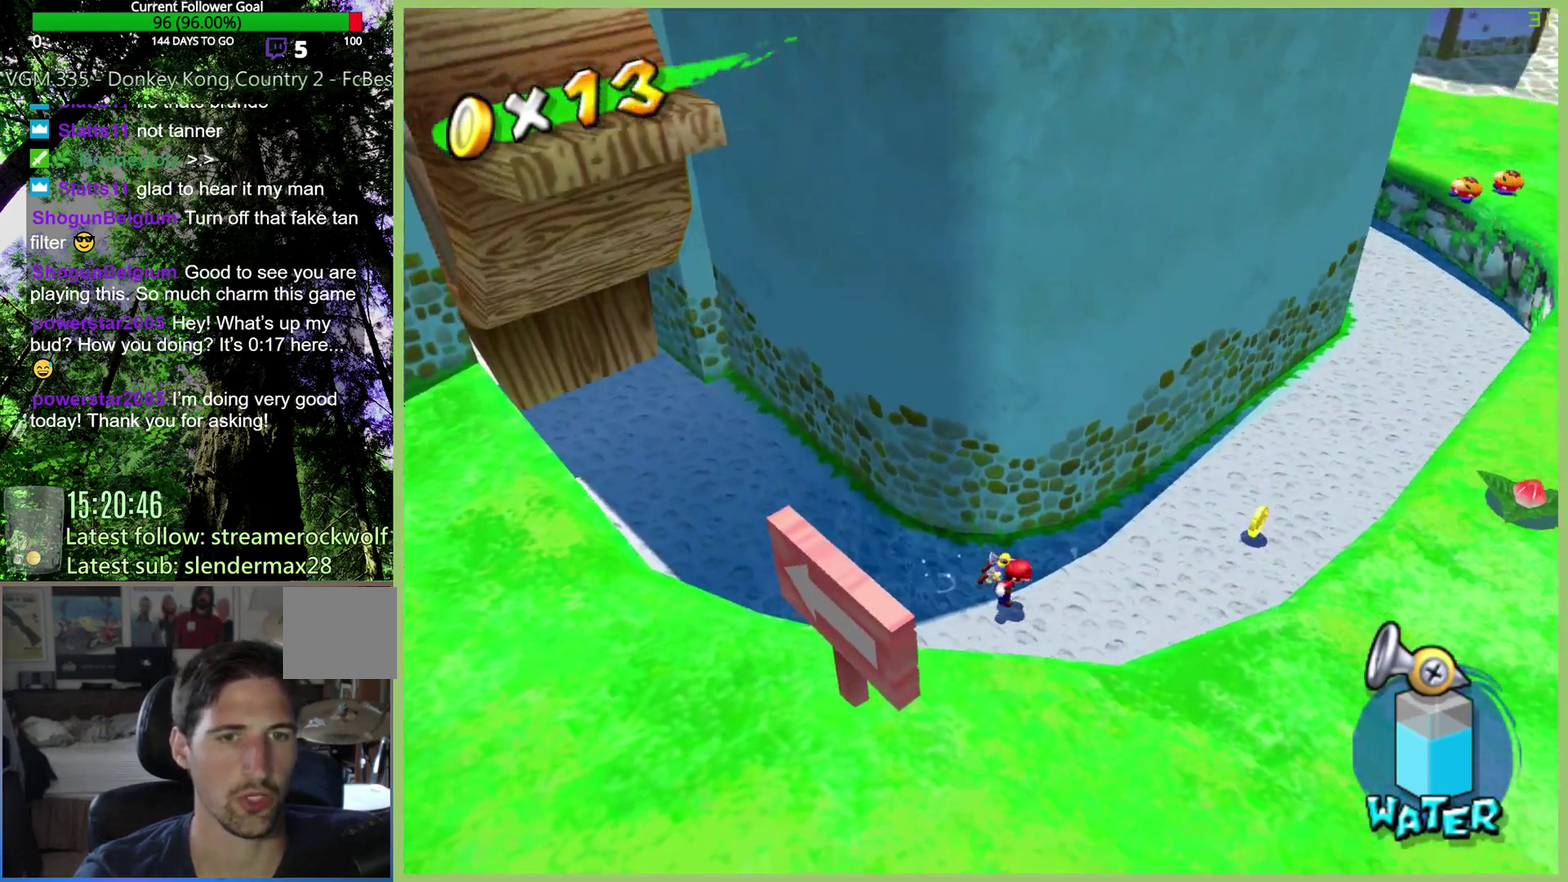
{"buttons": [], "left_stick": "up-right", "right_stick": "center", "events": [[100, "left_stick", "up-right"]]}
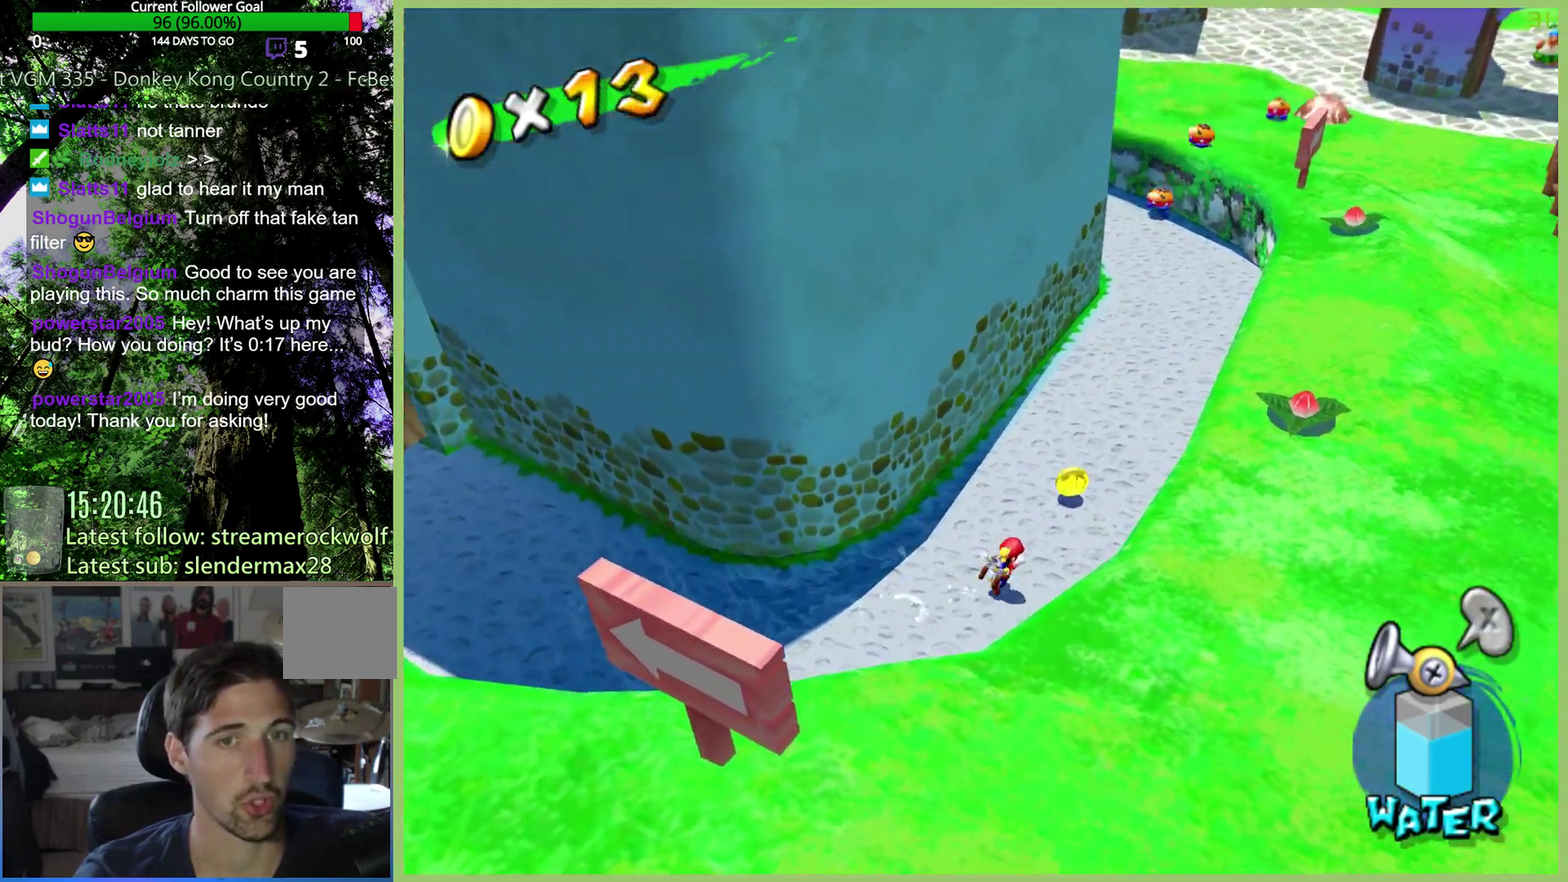
{"buttons": [], "left_stick": "up", "right_stick": "center", "events": [[500, "left_stick", "up"]]}
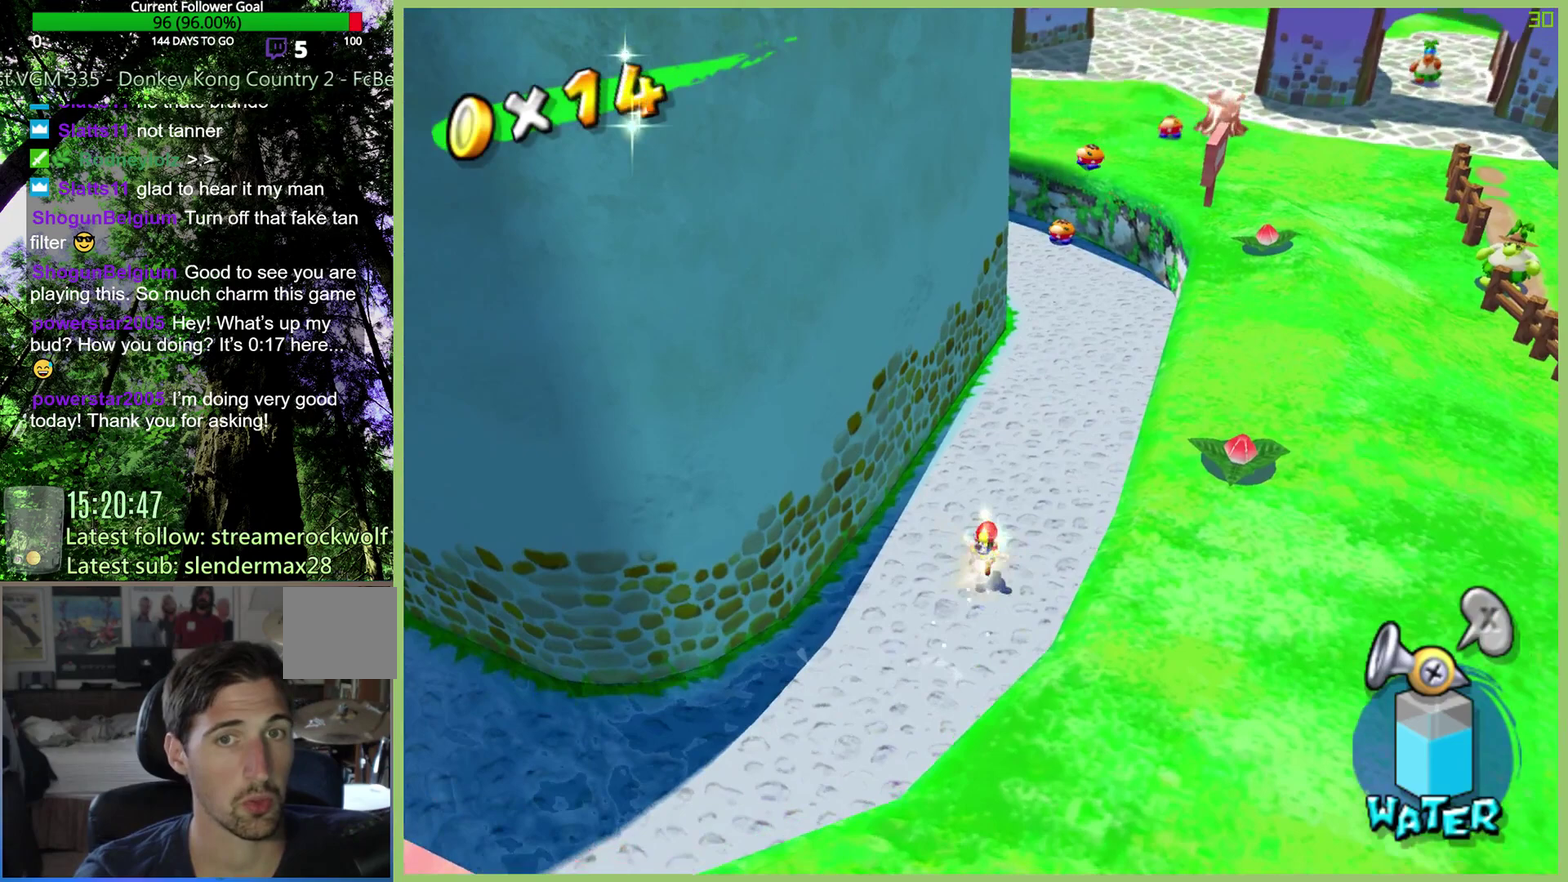
{"buttons": [], "left_stick": "up", "right_stick": "center", "events": [[167, "X", "down"], [267, "X", "up"]]}
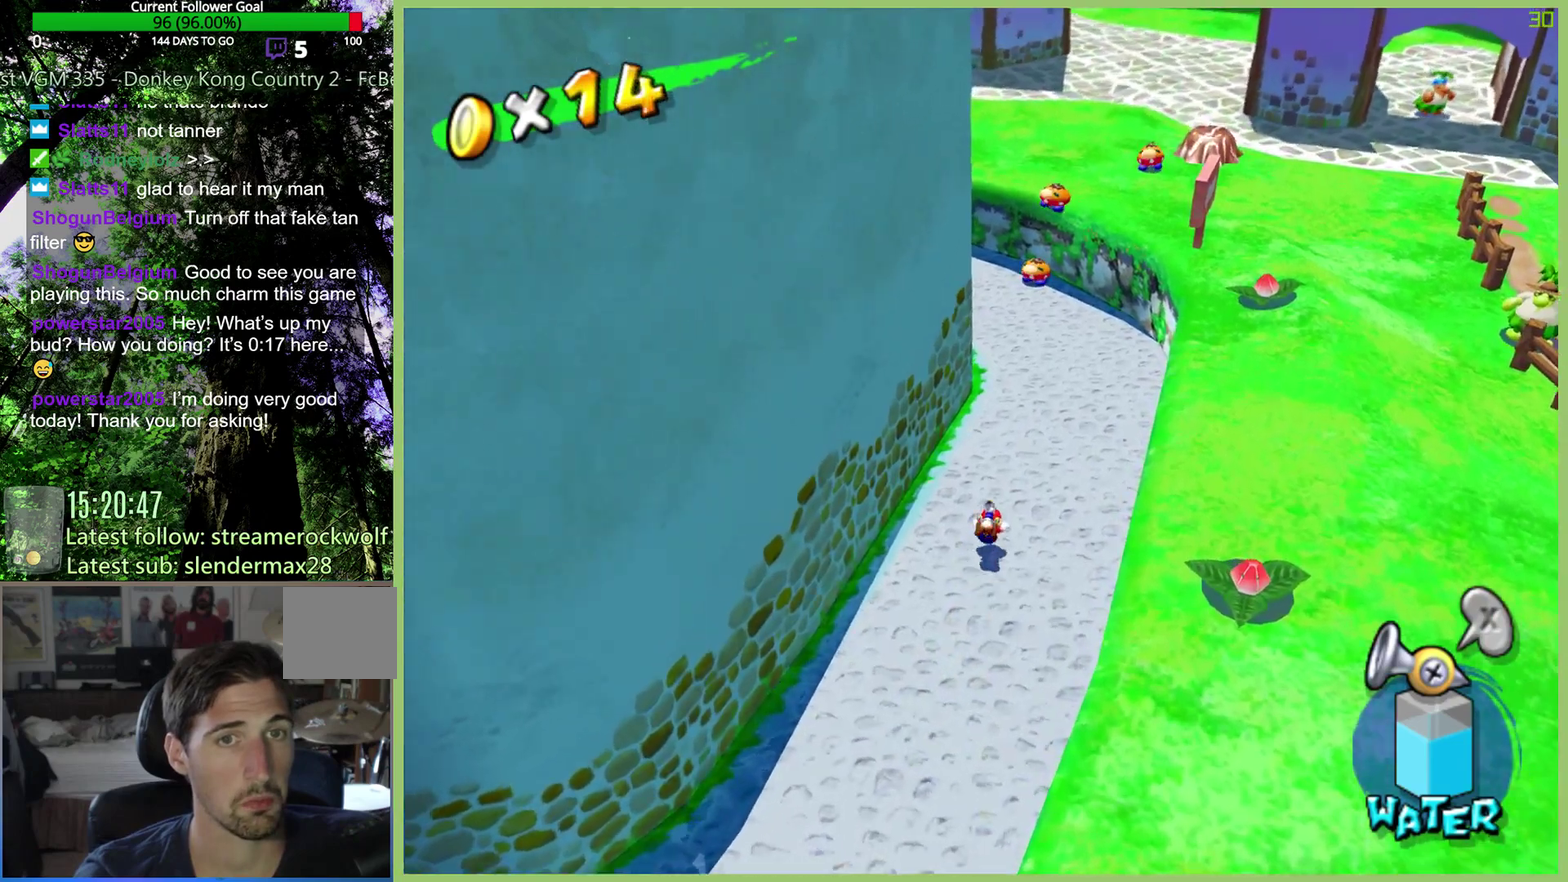
{"buttons": [], "left_stick": "up", "right_stick": "center", "events": []}
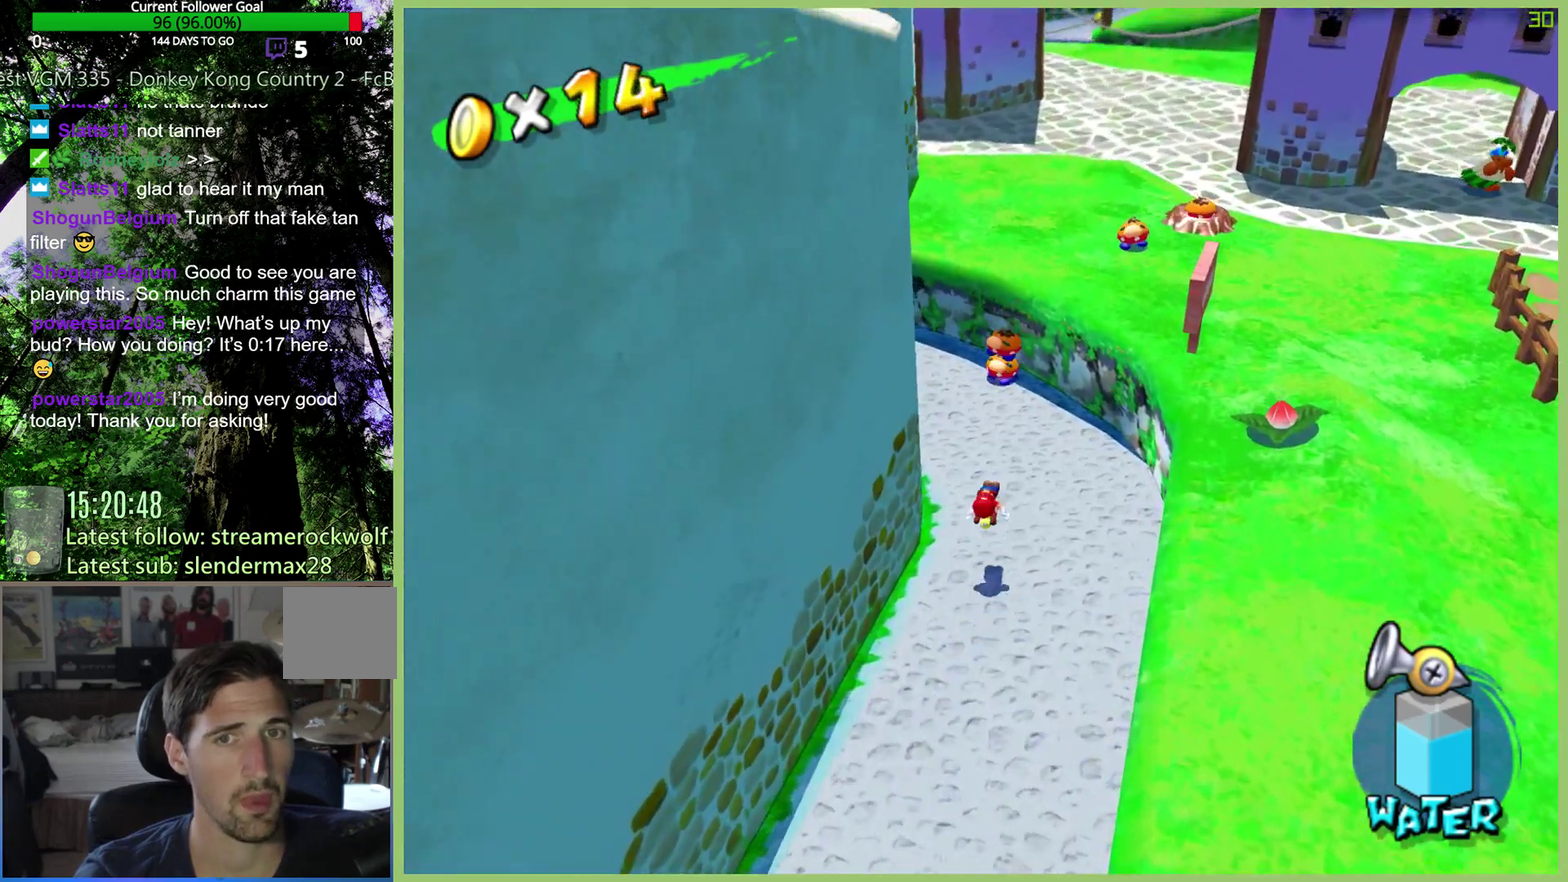
{"buttons": [], "left_stick": "up", "right_stick": "center", "events": []}